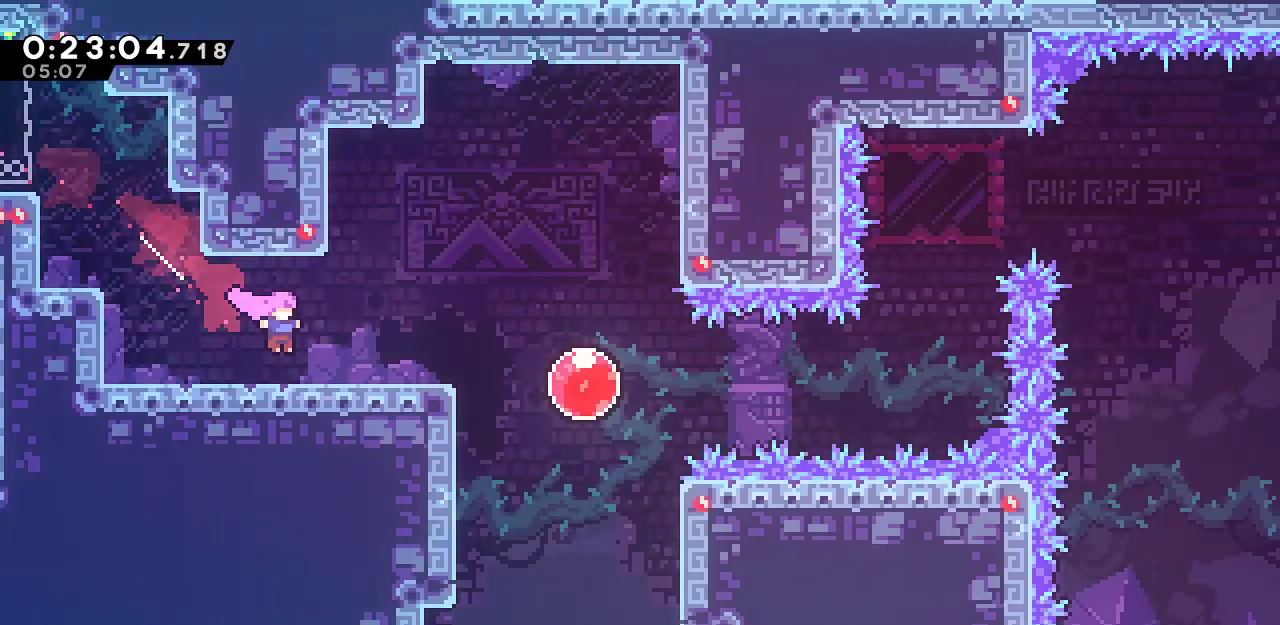
Gameplay with keyboard; each line is a JSON object with the keys held at the frame after it. "events" lists presses ("down") and releases ("up") of "dash", "demo", "down", "grab", "jump", "jump2", "left", "menu", "right", "rtm" and "up" between this image and that frame as [ms after this image, input, new state], when the widget could be followed in between. No other keys are recorded. Mouse input is not recorded. Key names are as the overlay labels them; some are game actions (e.g. jump) rather than physical keys.
{"keys": ["down", "right"], "events": []}
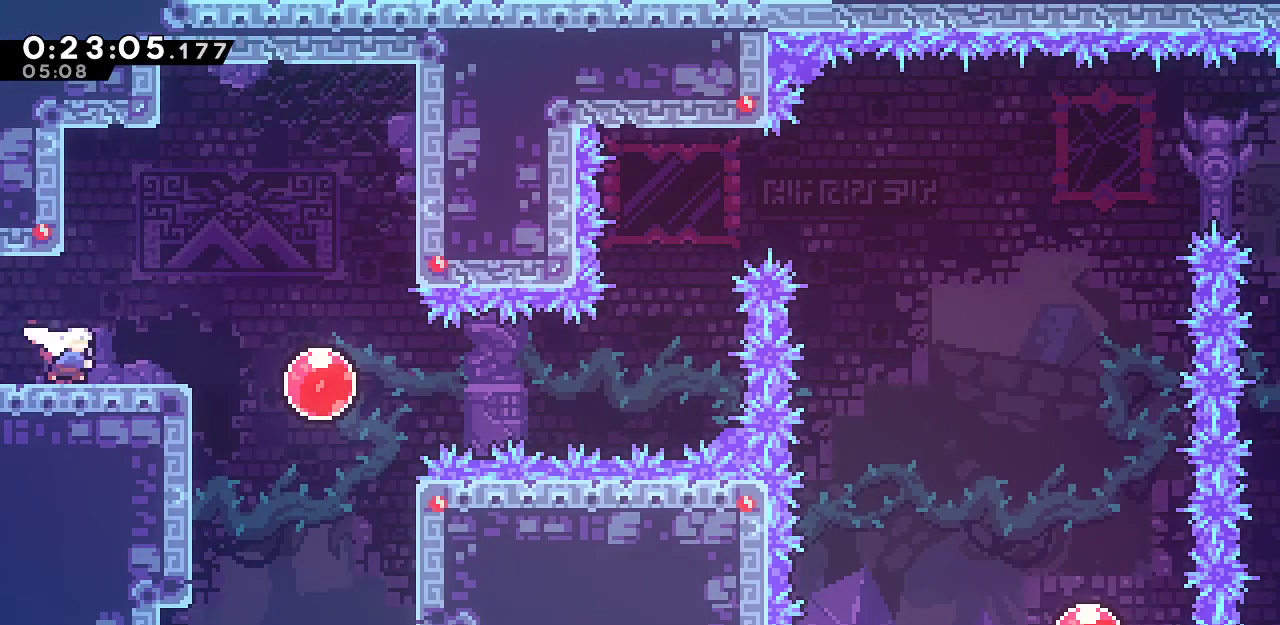
{"keys": ["dash", "right"], "events": [[17, "dash", "down"], [100, "jump", "down"], [150, "dash", "up"], [150, "jump", "up"], [200, "down", "up"], [350, "dash", "down"]]}
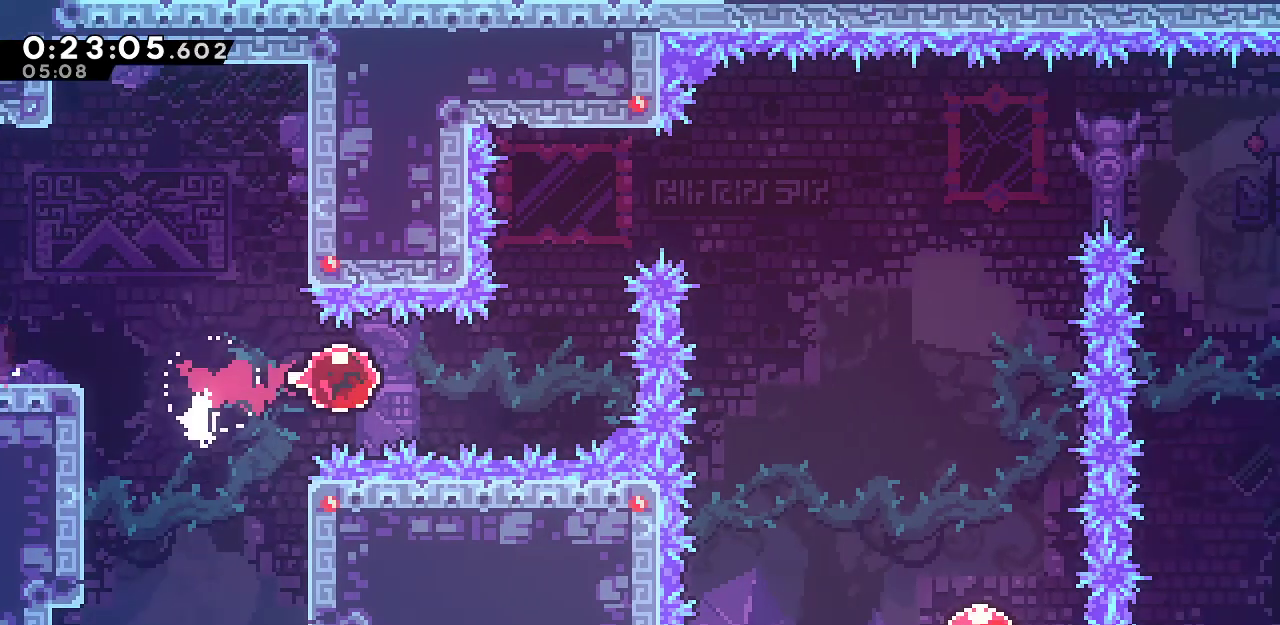
{"keys": ["right"], "events": [[83, "dash", "up"]]}
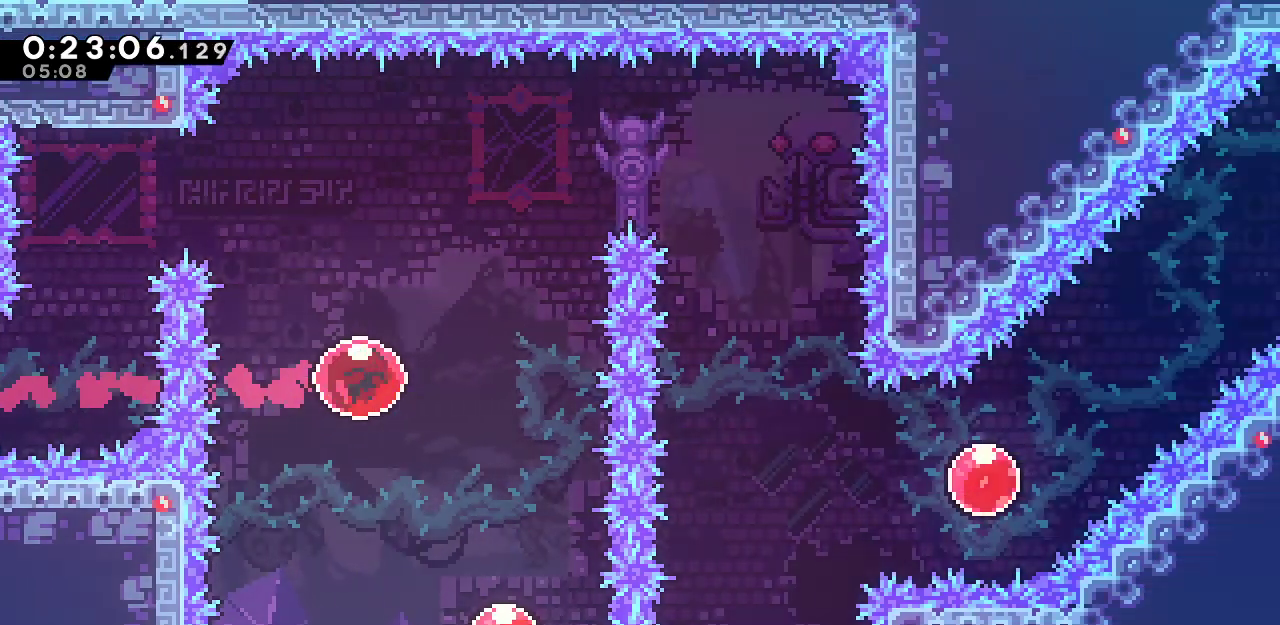
{"keys": ["dash", "down", "right"], "events": [[233, "down", "down"], [367, "dash", "down"]]}
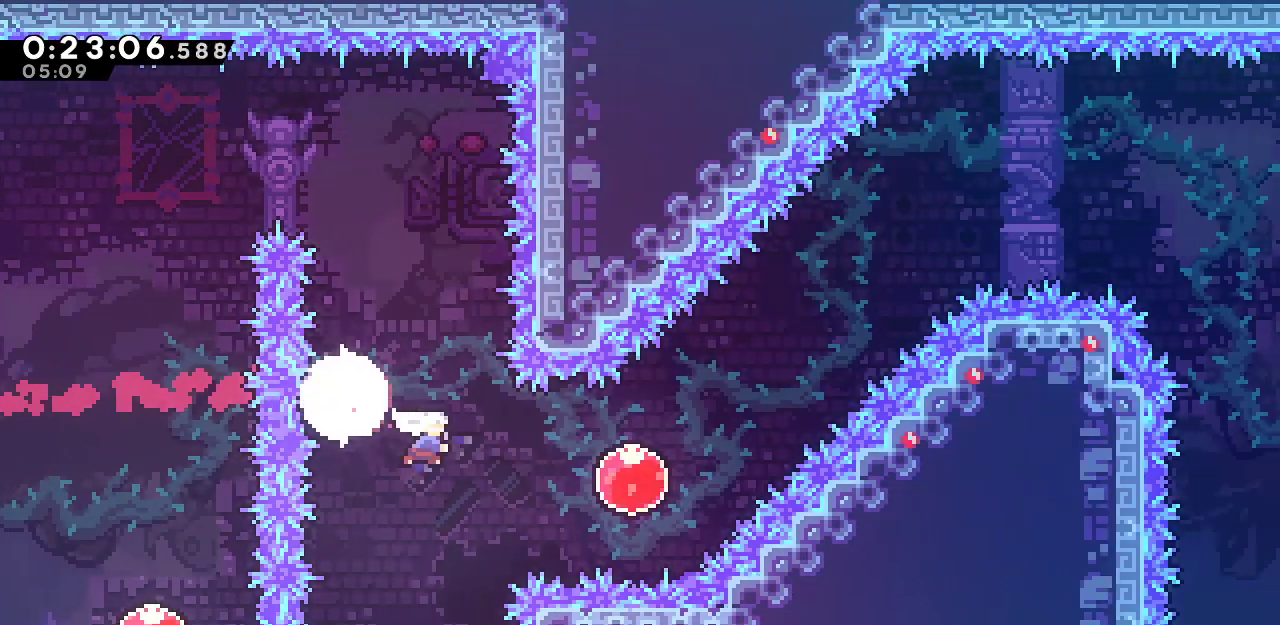
{"keys": ["right", "up"], "events": [[17, "down", "up"], [67, "dash", "up"], [100, "up", "down"], [150, "dash", "down"], [333, "dash", "up"]]}
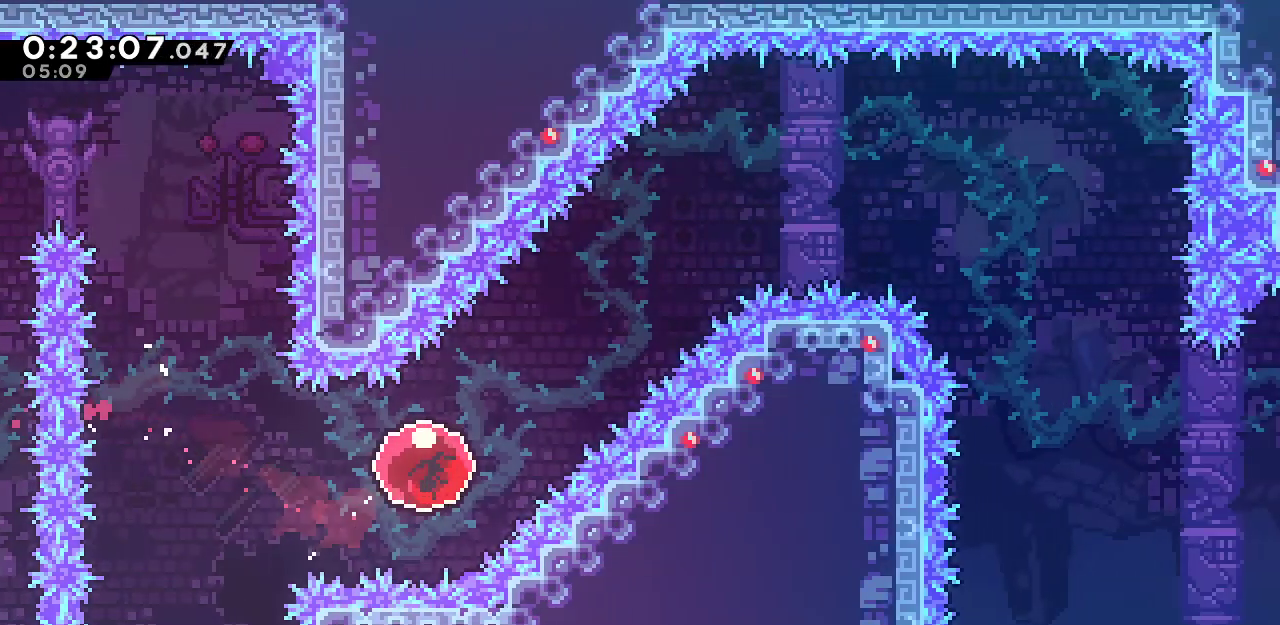
{"keys": ["right"], "events": [[167, "dash", "down"], [400, "dash", "up"], [500, "up", "up"]]}
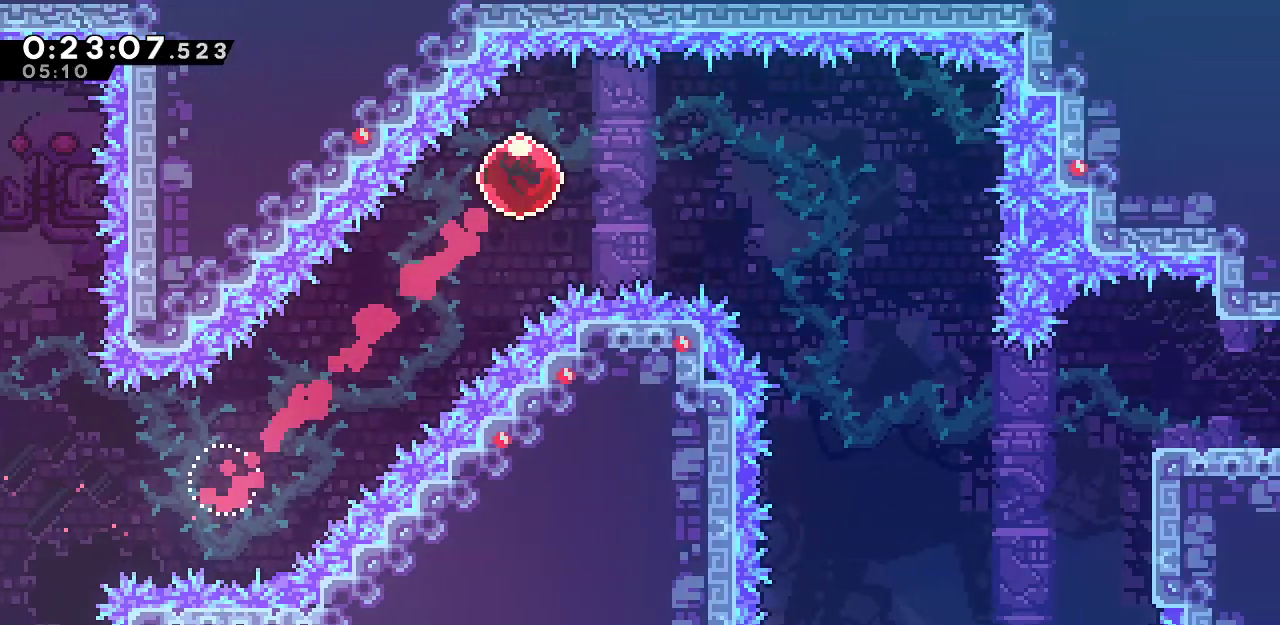
{"keys": ["down", "right"], "events": [[100, "dash", "down"], [283, "dash", "up"], [283, "down", "down"]]}
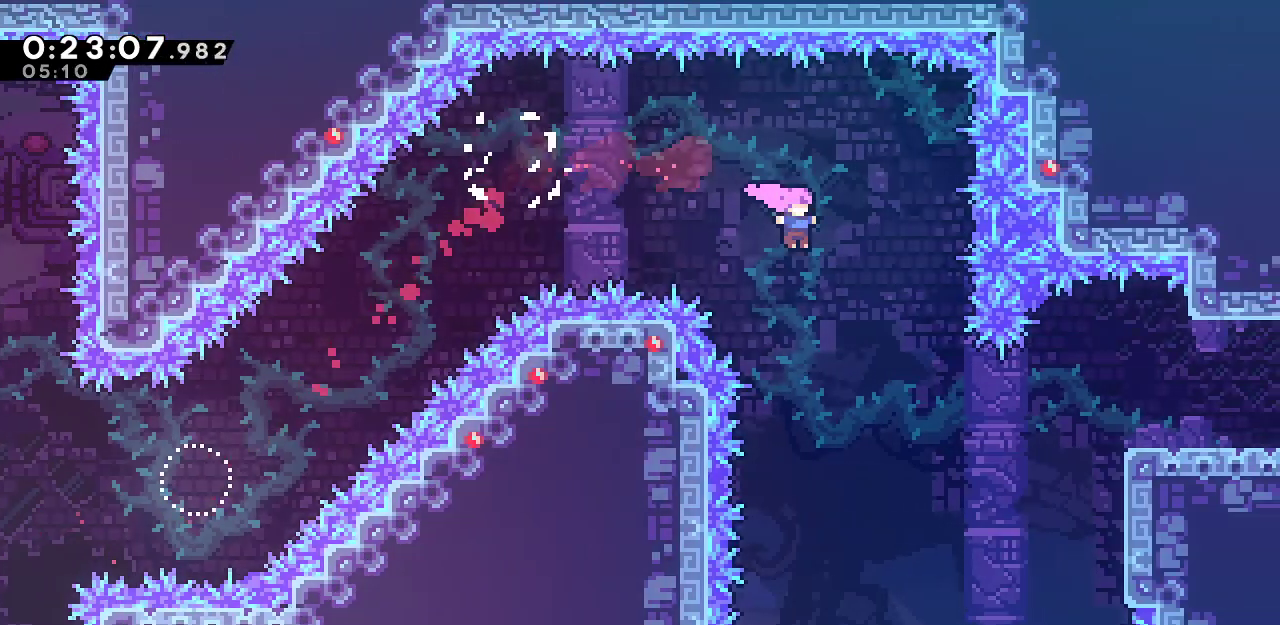
{"keys": ["dash", "down", "right"], "events": [[100, "down", "up"], [200, "dash", "down"], [350, "dash", "up"], [383, "down", "down"], [483, "dash", "down"]]}
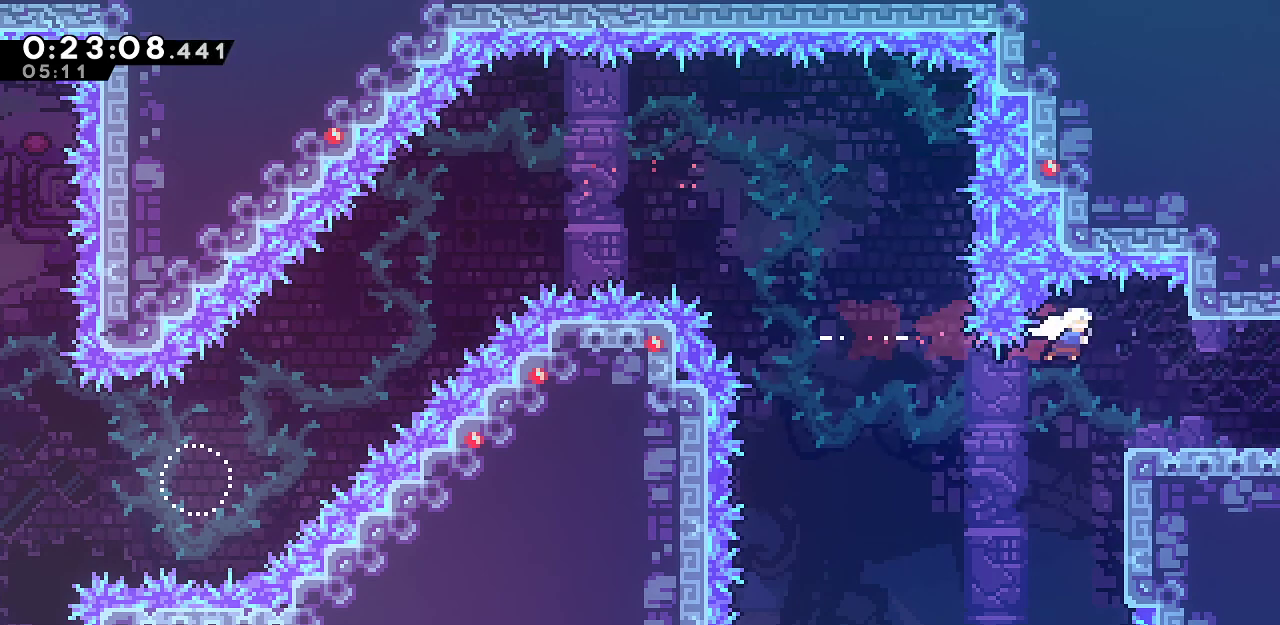
{"keys": ["down", "jump", "right"], "events": [[167, "dash", "up"], [217, "jump", "down"]]}
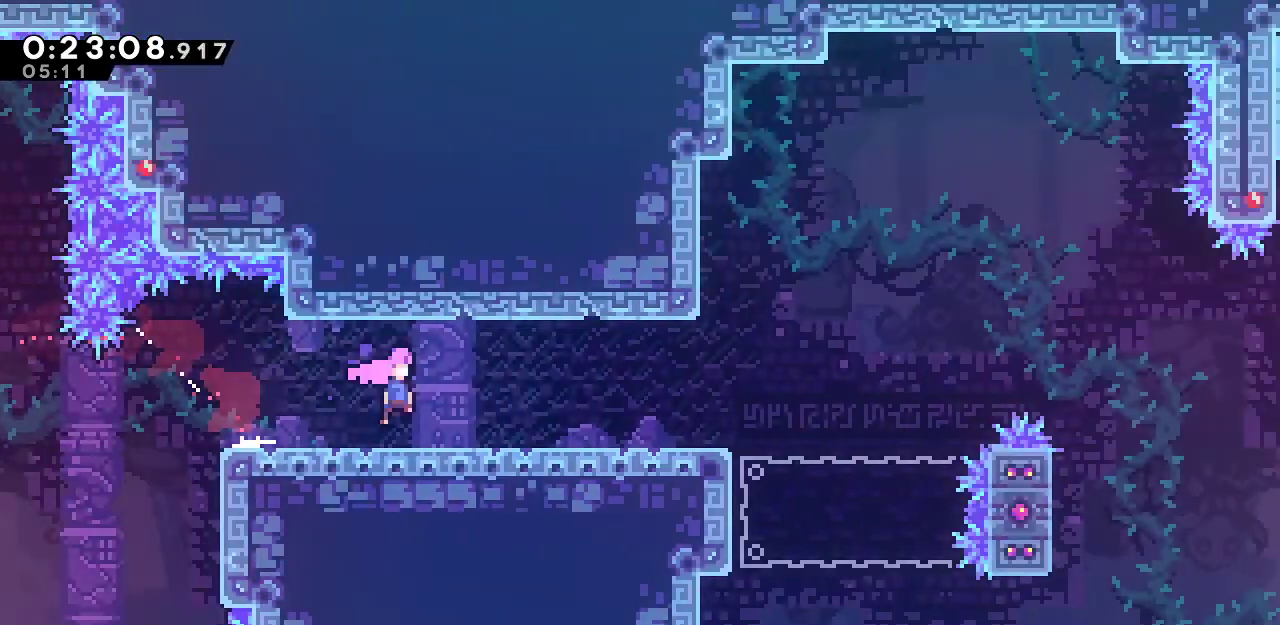
{"keys": ["down", "jump", "right"], "events": []}
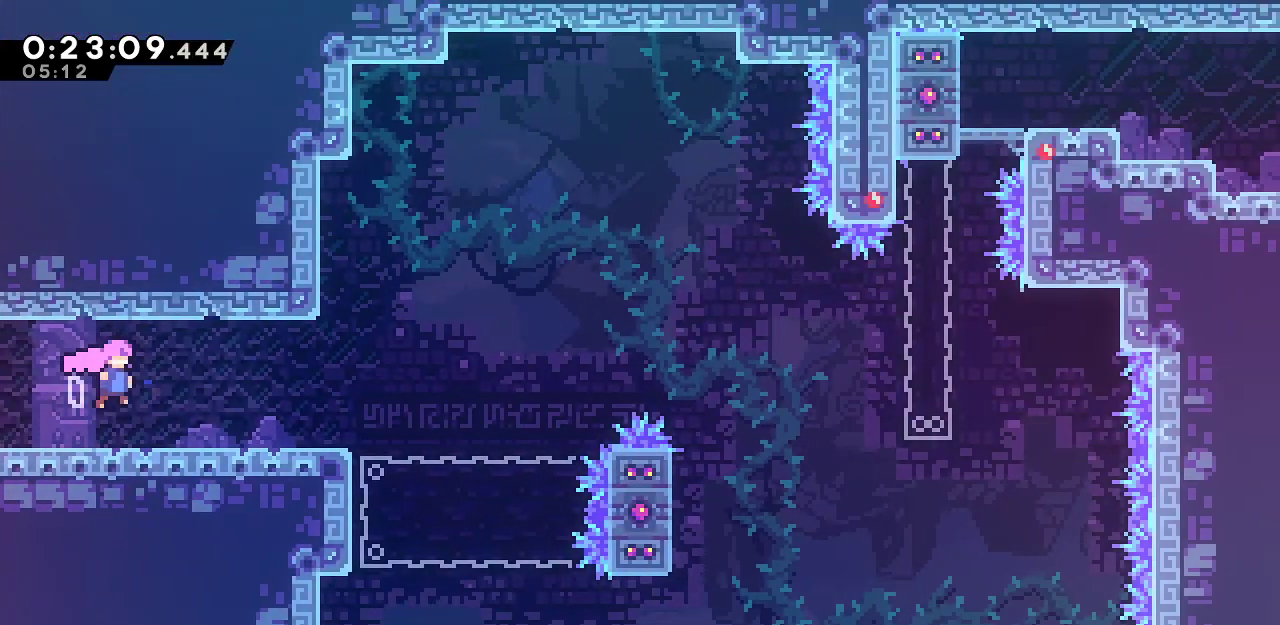
{"keys": ["jump", "right", "up"], "events": [[17, "dash", "down"], [17, "jump", "up"], [200, "dash", "up"], [250, "jump", "down"], [350, "down", "up"], [483, "up", "down"]]}
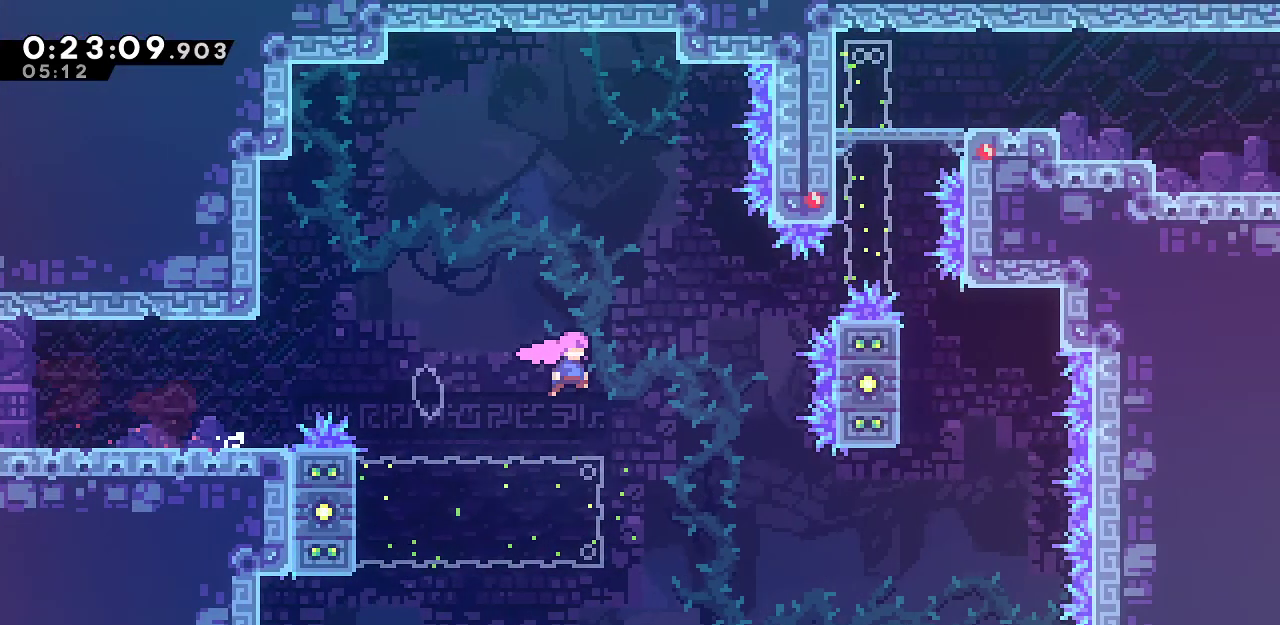
{"keys": ["dash", "up"], "events": [[67, "jump", "up"], [117, "dash", "down"], [350, "dash", "up"], [500, "dash", "down"], [500, "right", "up"]]}
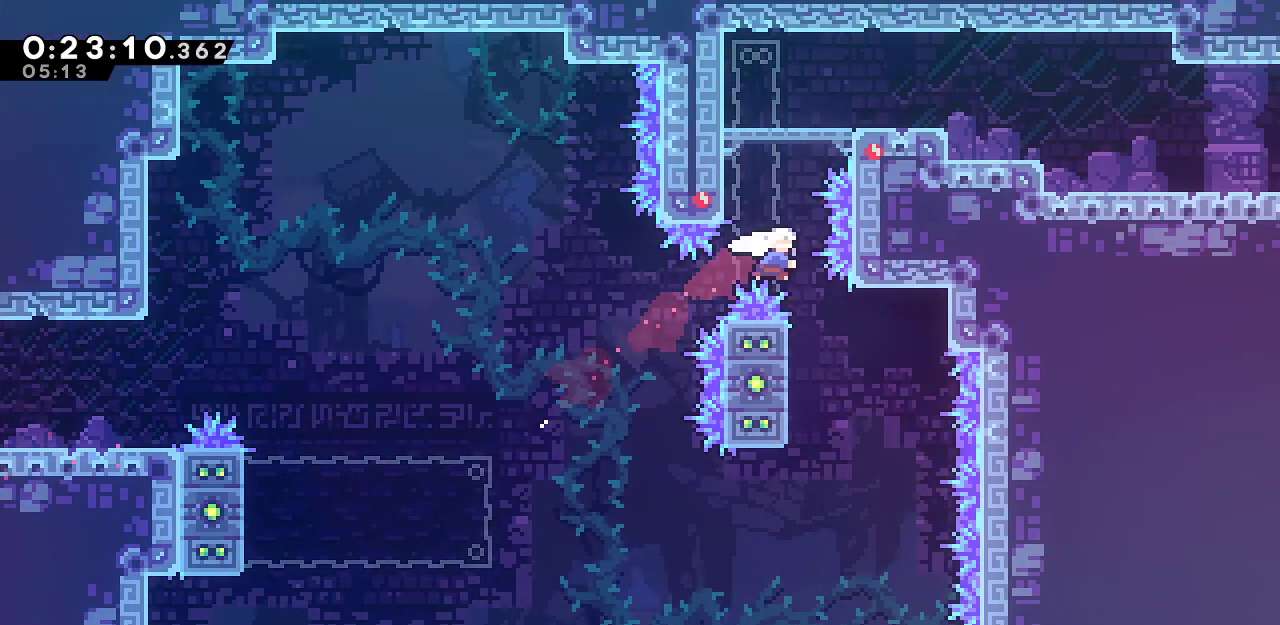
{"keys": ["down", "right"], "events": [[183, "dash", "up"], [183, "up", "up"], [233, "right", "down"], [283, "dash", "down"], [283, "down", "down"], [467, "dash", "up"]]}
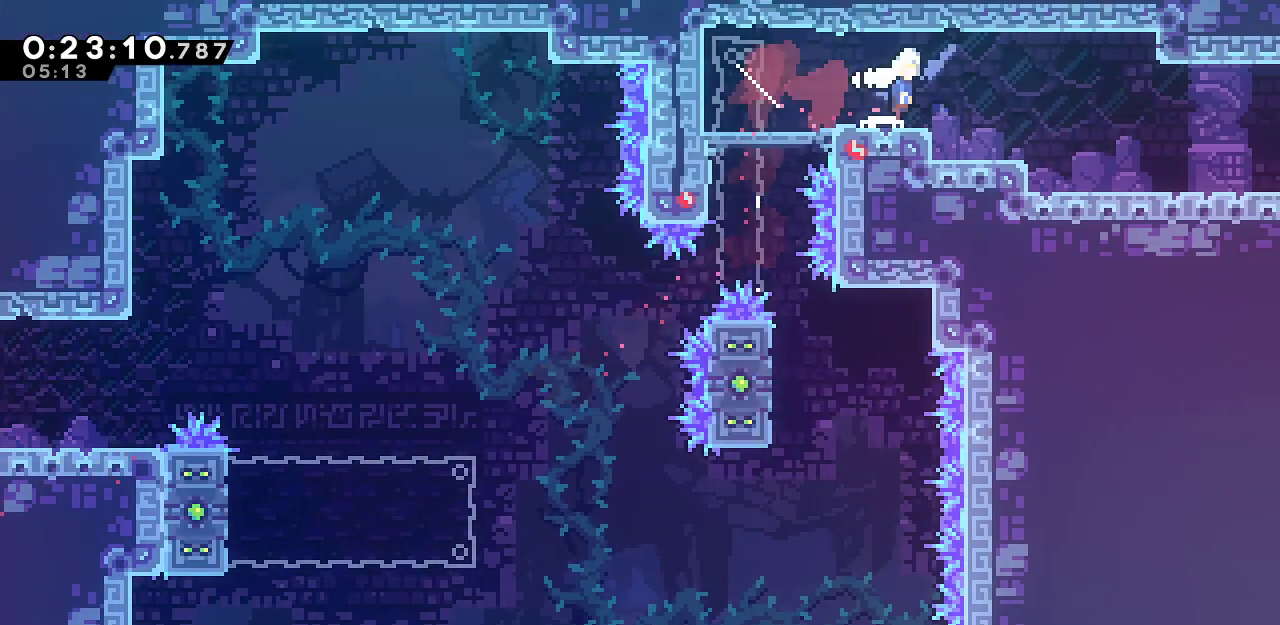
{"keys": ["down", "jump", "right"], "events": [[17, "jump", "down"], [100, "dash", "down"], [100, "jump", "up"], [250, "dash", "up"], [300, "jump", "down"]]}
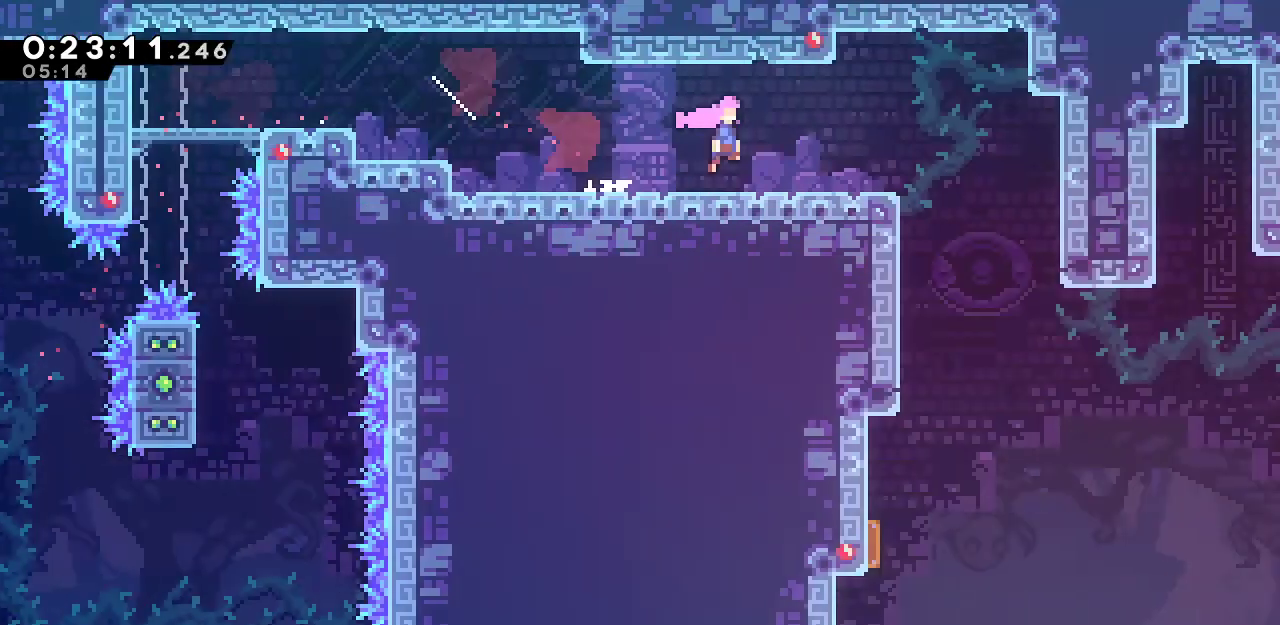
{"keys": ["down", "jump", "right"], "events": []}
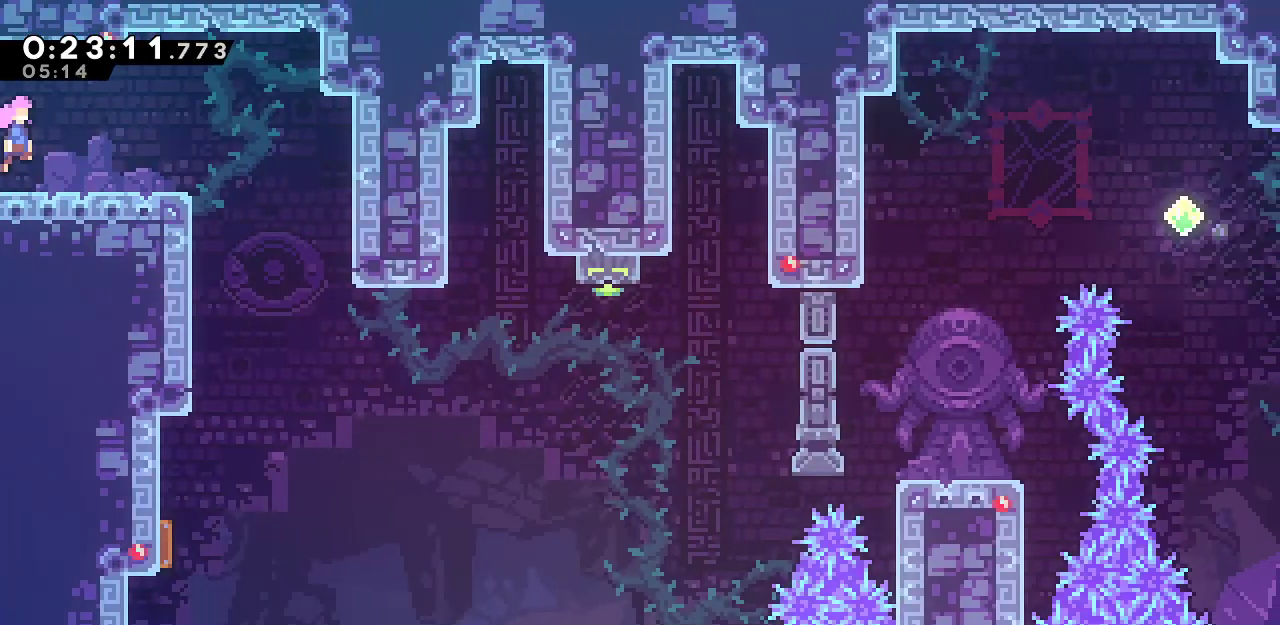
{"keys": ["down"], "events": [[50, "jump", "up"], [233, "right", "up"]]}
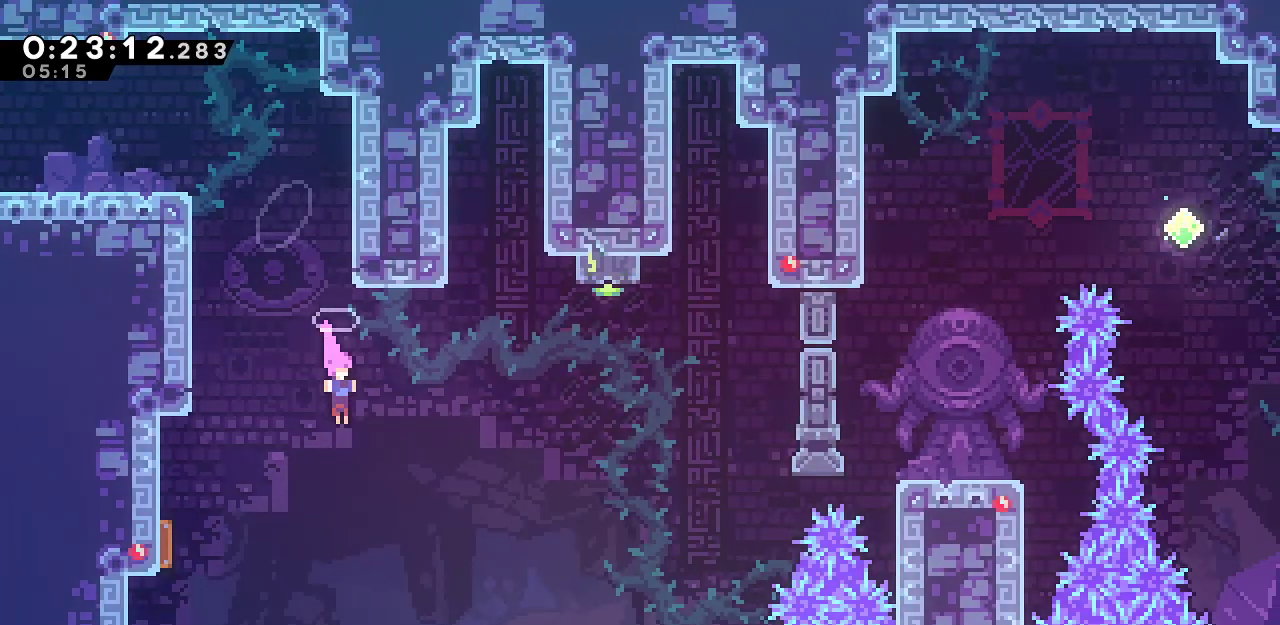
{"keys": ["demo", "right"], "events": [[17, "right", "down"], [67, "down", "up"], [100, "demo", "down"], [333, "demo", "up"], [483, "demo", "down"]]}
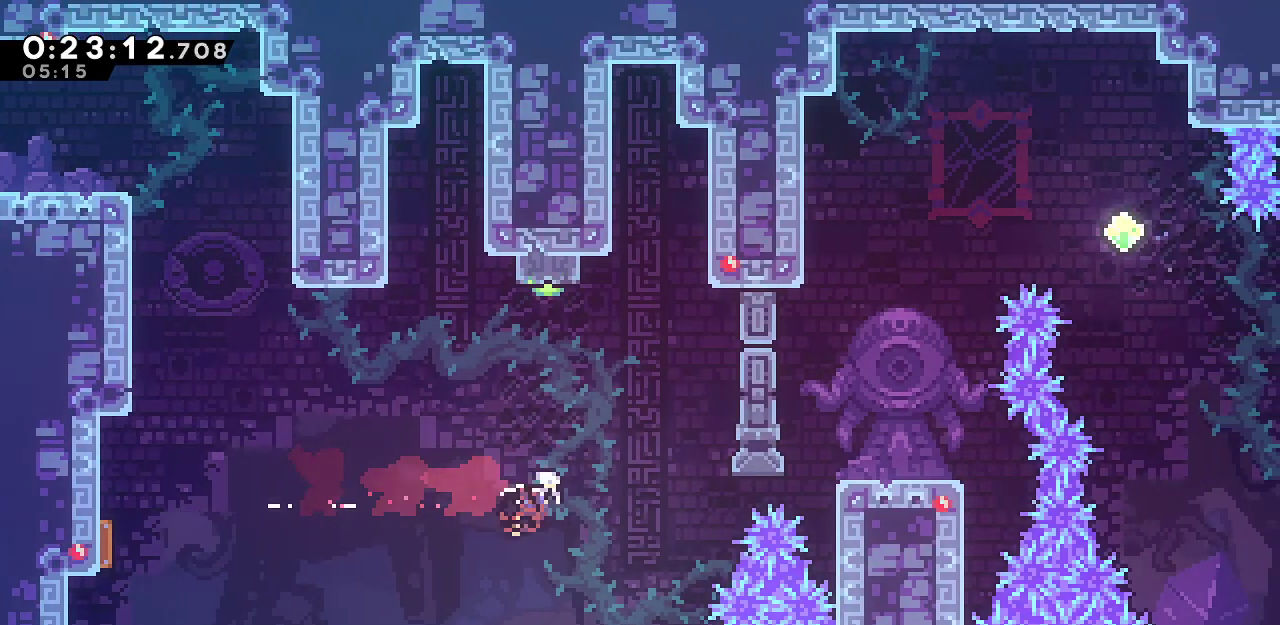
{"keys": ["grab", "jump", "right", "up"], "events": [[117, "demo", "up"], [167, "demo", "down"], [317, "demo", "up"], [350, "grab", "down"], [350, "up", "down"], [400, "jump", "down"]]}
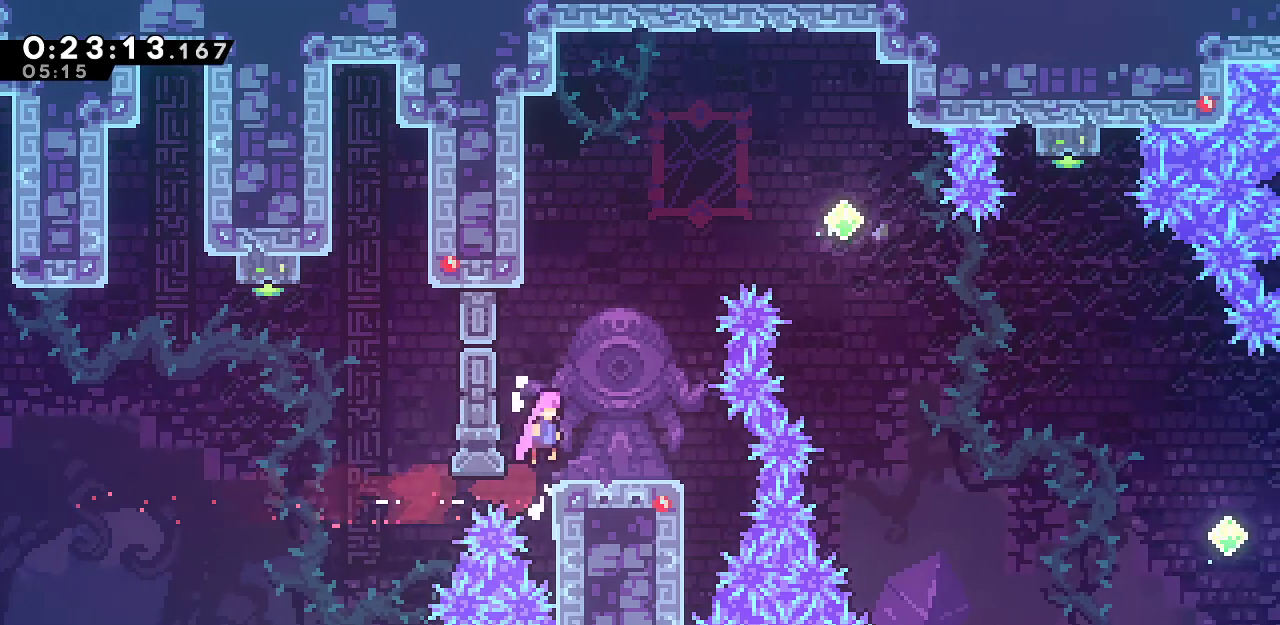
{"keys": ["grab", "right"], "events": [[50, "dash", "down"], [50, "jump", "up"], [50, "up", "up"], [83, "down", "down"], [183, "dash", "up"], [233, "jump", "down"], [333, "down", "up"], [467, "jump", "up"]]}
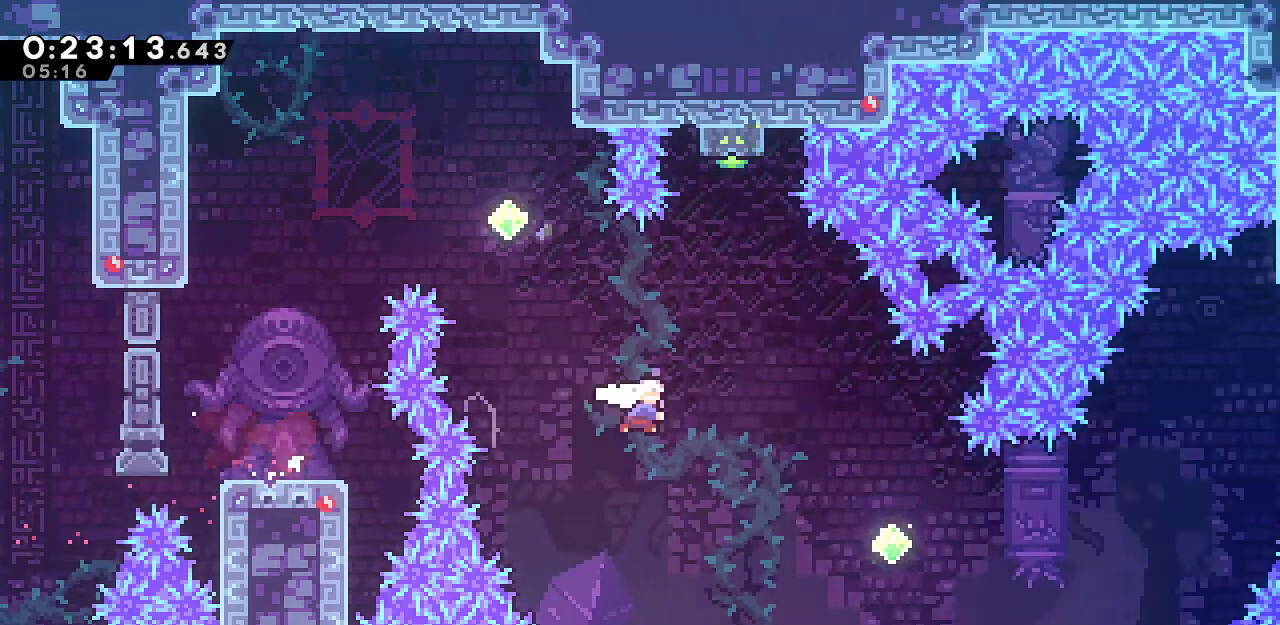
{"keys": ["dash", "grab", "right"], "events": [[17, "dash", "down"], [200, "dash", "up"], [300, "dash", "down"], [433, "dash", "up"], [483, "dash", "down"]]}
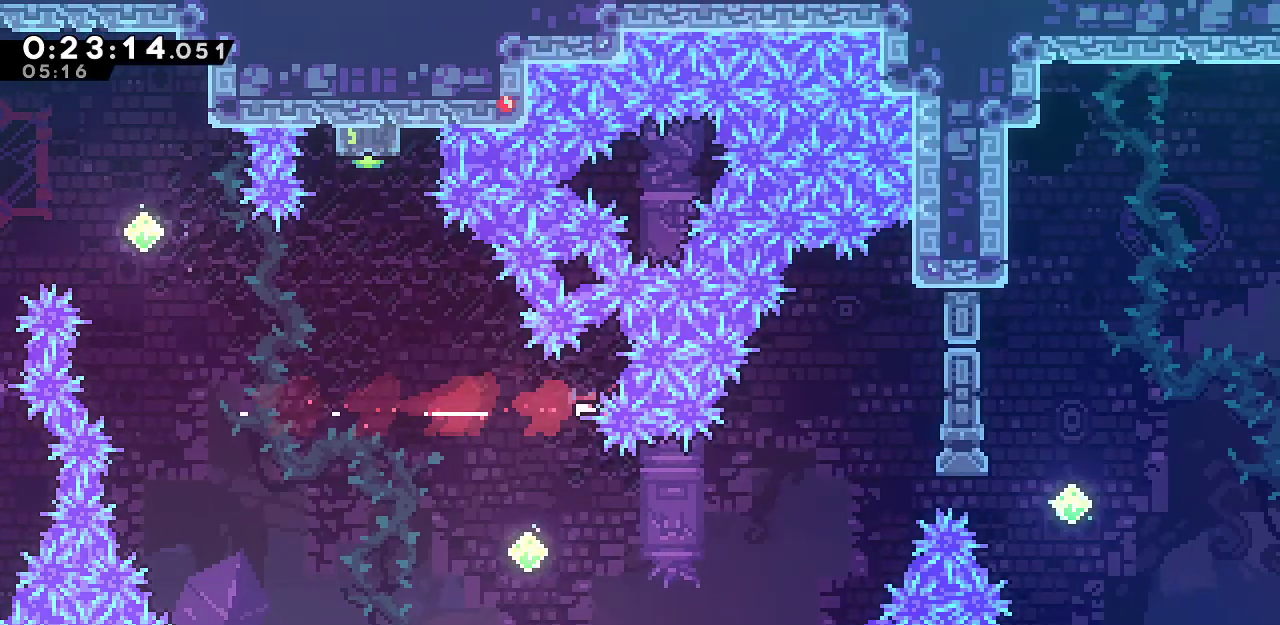
{"keys": ["dash", "right"], "events": [[117, "dash", "up"], [117, "down", "down"], [167, "grab", "up"], [217, "dash", "down"], [400, "dash", "up"], [400, "down", "up"], [500, "dash", "down"]]}
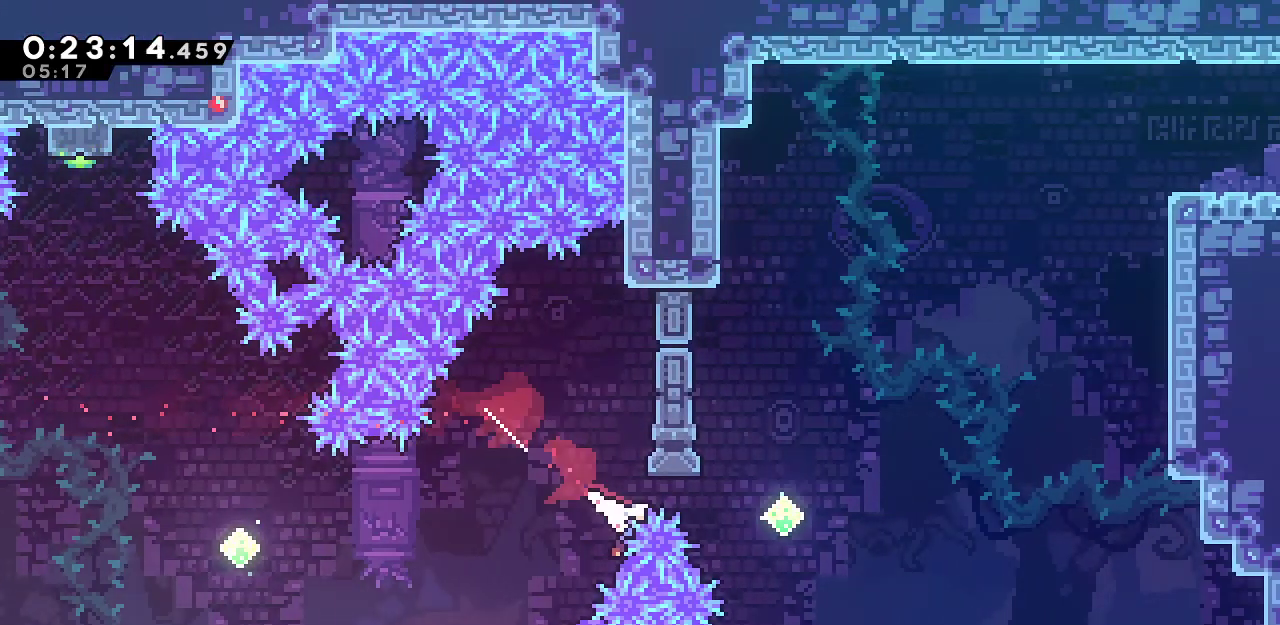
{"keys": ["dash", "right", "up"], "events": [[133, "dash", "up"], [133, "up", "down"], [233, "dash", "down"], [367, "dash", "up"], [467, "dash", "down"]]}
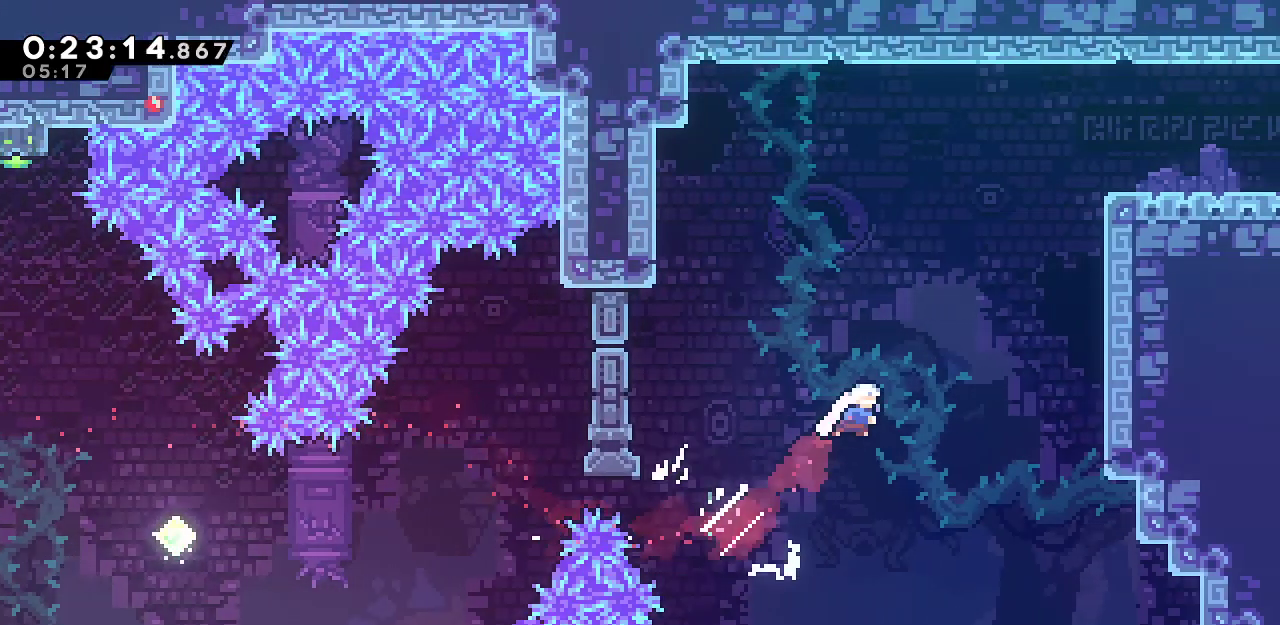
{"keys": ["grab", "jump", "right", "up"], "events": [[100, "dash", "up"], [200, "dash", "down"], [200, "grab", "down"], [333, "dash", "up"], [433, "jump", "down"]]}
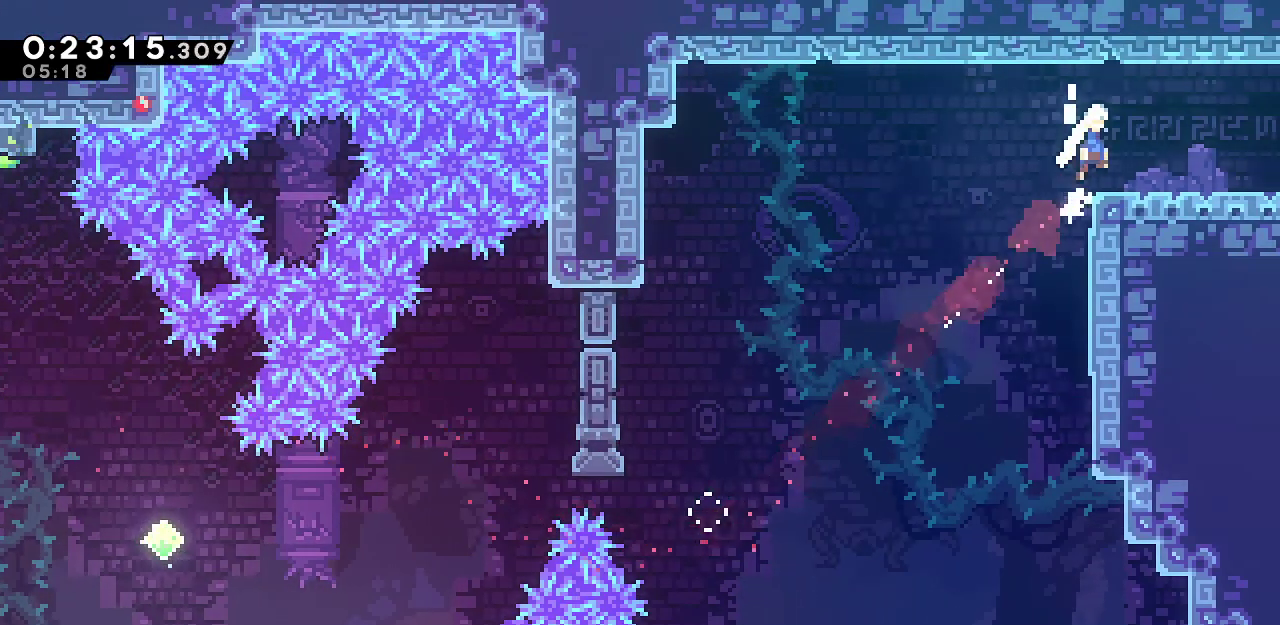
{"keys": ["down", "jump", "right"], "events": [[33, "up", "up"], [167, "dash", "down"], [167, "down", "down"], [167, "grab", "up"], [167, "jump", "up"], [267, "dash", "up"], [267, "jump", "down"]]}
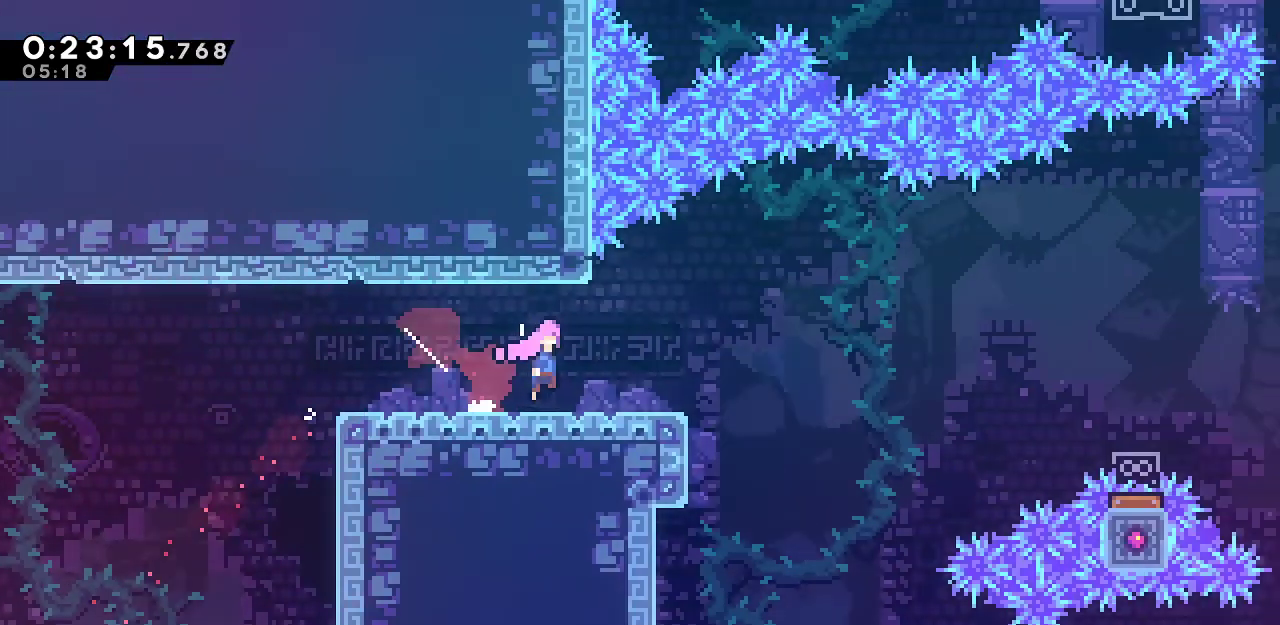
{"keys": ["jump", "right"], "events": [[467, "down", "up"]]}